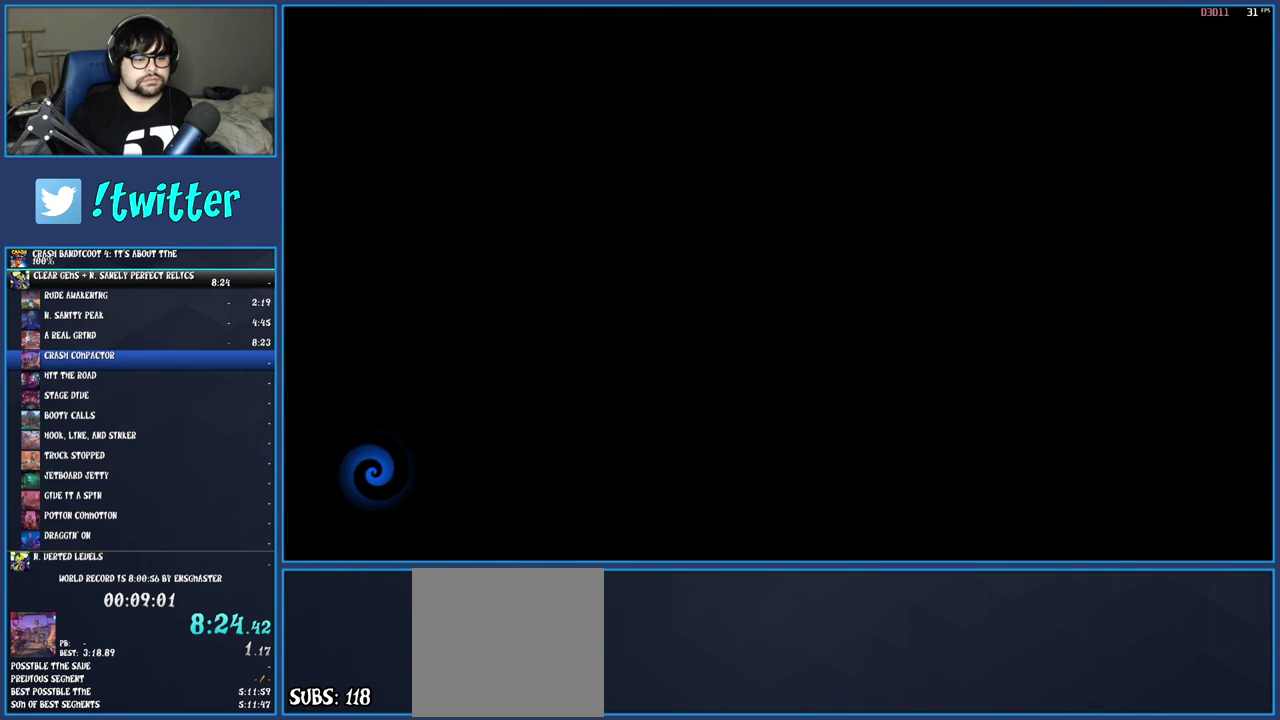
Gameplay with a controller (PlayStation layout); each line is a JSON object with the inputs held at the frame after it. "events" lists button and stick changes between this image and that frame as [ms after this image, input, new state], when the widget could be followed in between. Not read: L3 R3.
{"buttons": [], "left_stick": "up-right", "right_stick": "center"}
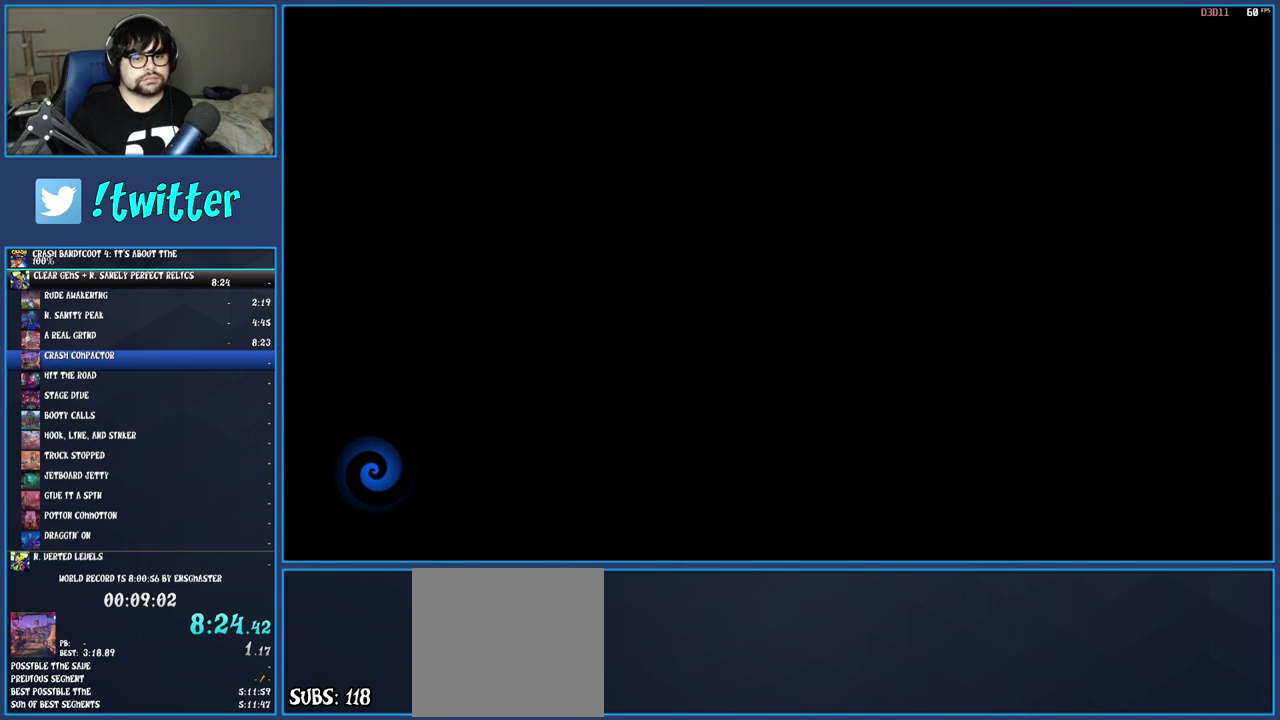
{"buttons": ["TRIANGLE"], "left_stick": "up", "right_stick": "center", "events": [[17, "TRIANGLE", "down"], [100, "TRIANGLE", "up"], [167, "TRIANGLE", "down"], [250, "TRIANGLE", "up"], [267, "left_stick", "up"], [317, "TRIANGLE", "down"], [383, "TRIANGLE", "up"], [450, "TRIANGLE", "down"]]}
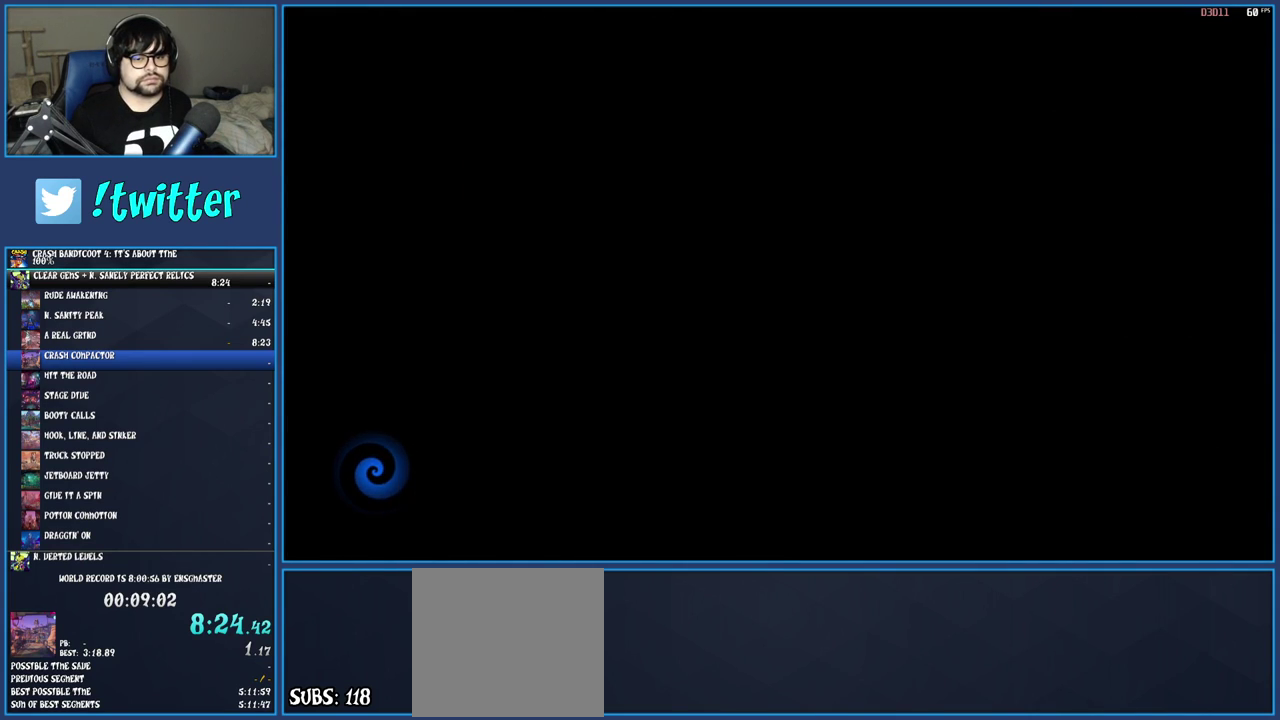
{"buttons": [], "left_stick": "up", "right_stick": "center", "events": [[17, "TRIANGLE", "up"], [100, "TRIANGLE", "down"], [183, "TRIANGLE", "up"], [250, "TRIANGLE", "down"], [350, "TRIANGLE", "up"], [400, "TRIANGLE", "down"], [483, "TRIANGLE", "up"]]}
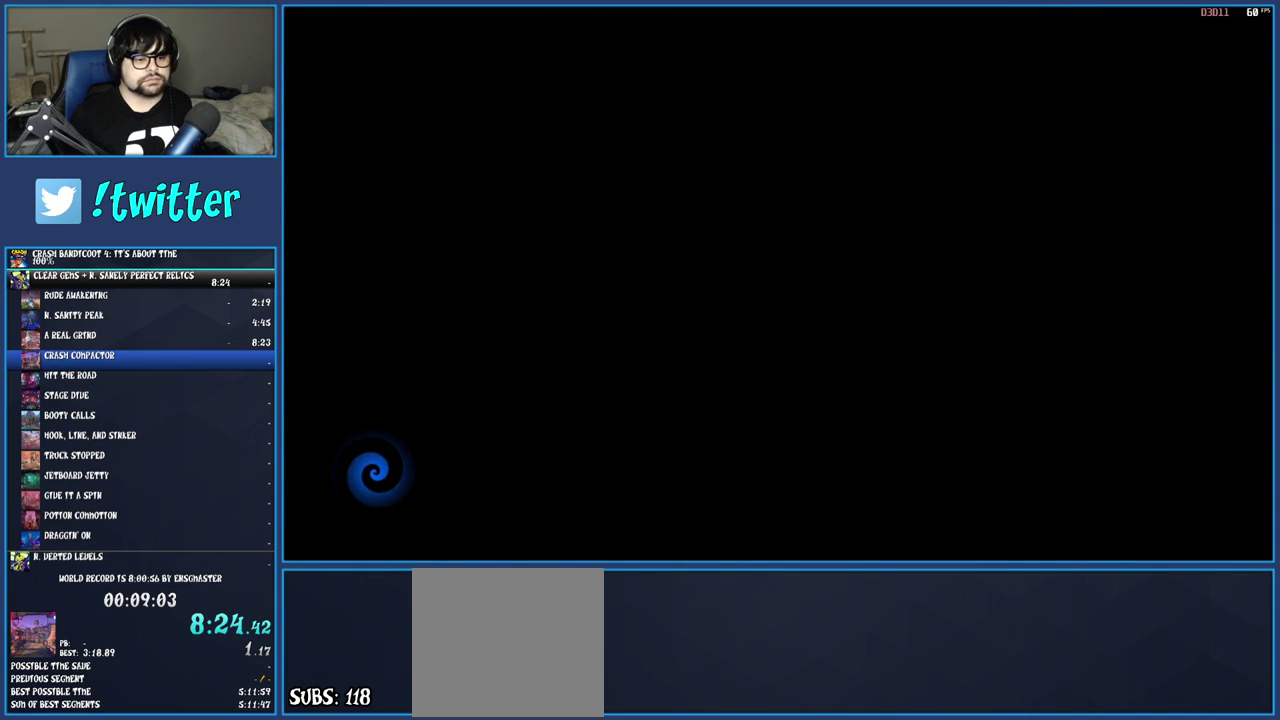
{"buttons": [], "left_stick": "up", "right_stick": "center", "events": [[50, "TRIANGLE", "down"], [150, "TRIANGLE", "up"], [217, "TRIANGLE", "down"], [283, "TRIANGLE", "up"], [367, "TRIANGLE", "down"], [433, "TRIANGLE", "up"]]}
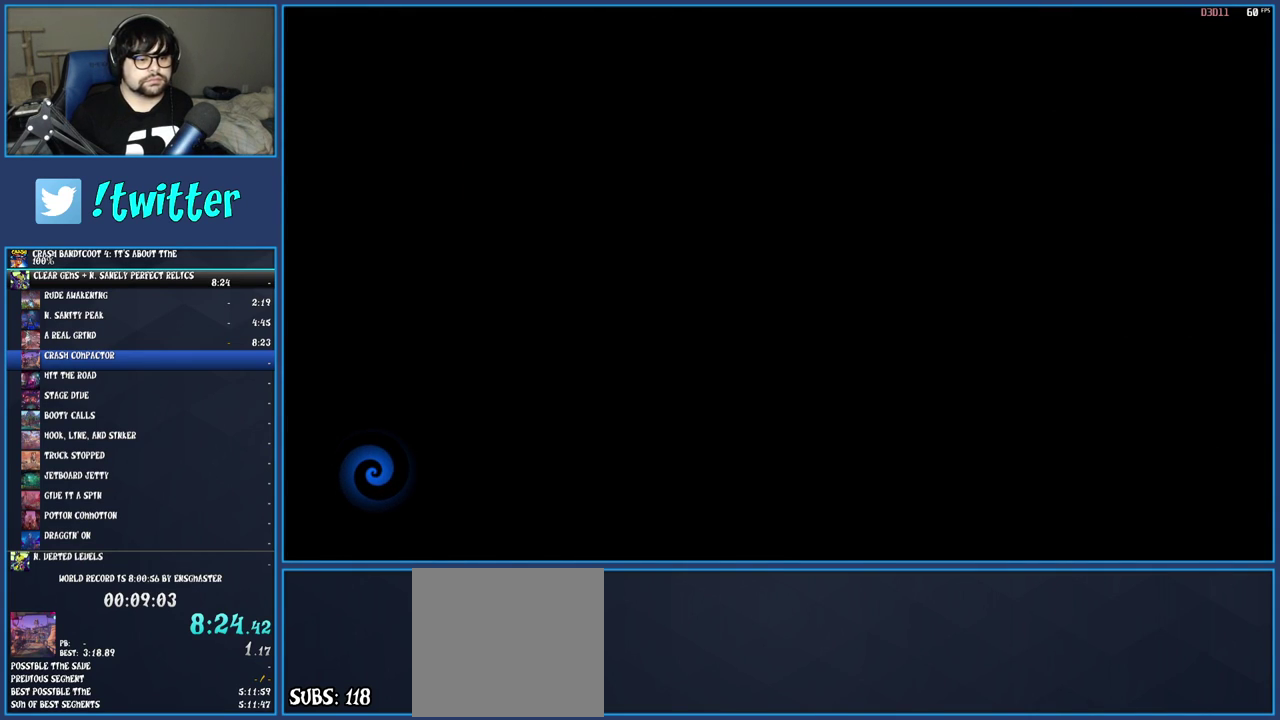
{"buttons": [], "left_stick": "up", "right_stick": "center", "events": [[33, "TRIANGLE", "down"], [117, "TRIANGLE", "up"], [183, "TRIANGLE", "down"], [283, "TRIANGLE", "up"], [350, "TRIANGLE", "down"], [433, "TRIANGLE", "up"]]}
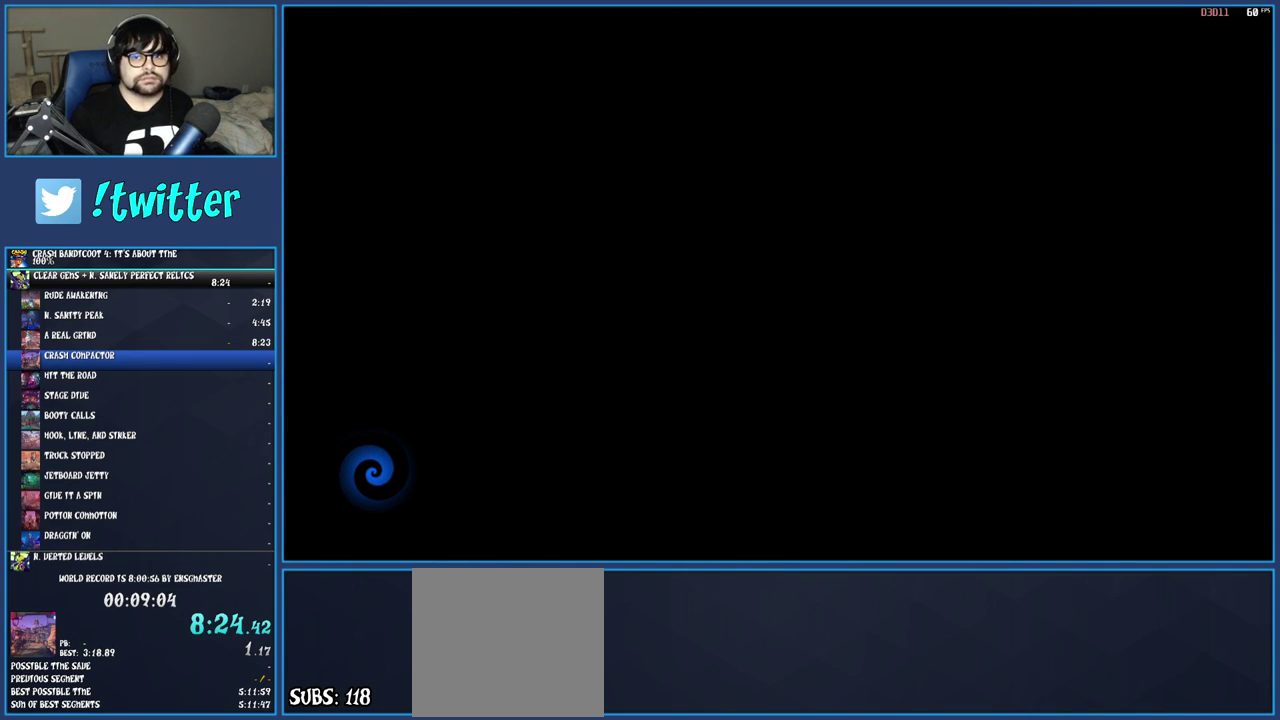
{"buttons": ["TRIANGLE"], "left_stick": "up-right", "right_stick": "center", "events": [[17, "TRIANGLE", "down"], [100, "TRIANGLE", "up"], [167, "TRIANGLE", "down"], [250, "TRIANGLE", "up"], [350, "TRIANGLE", "down"], [350, "left_stick", "up-right"], [433, "TRIANGLE", "up"], [500, "TRIANGLE", "down"]]}
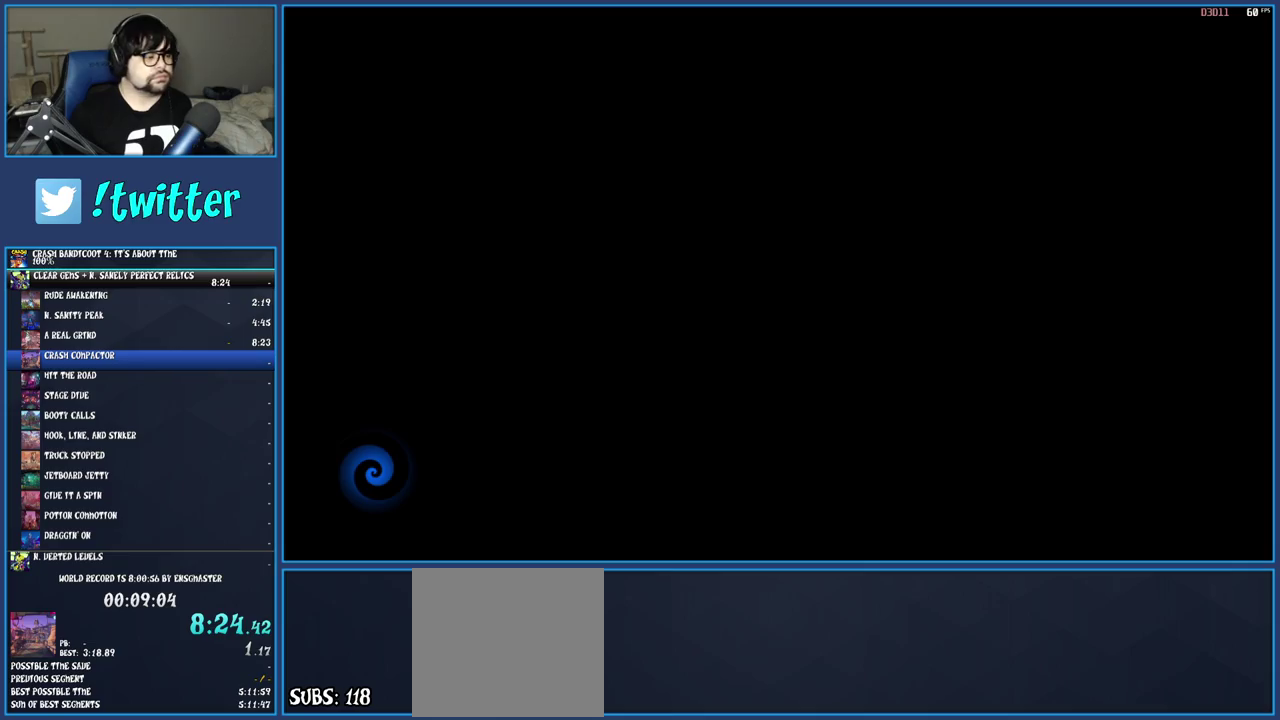
{"buttons": ["TRIANGLE"], "left_stick": "up", "right_stick": "center", "events": [[100, "TRIANGLE", "up"], [167, "TRIANGLE", "down"], [267, "TRIANGLE", "up"], [283, "left_stick", "up"], [333, "TRIANGLE", "down"], [433, "TRIANGLE", "up"], [500, "TRIANGLE", "down"]]}
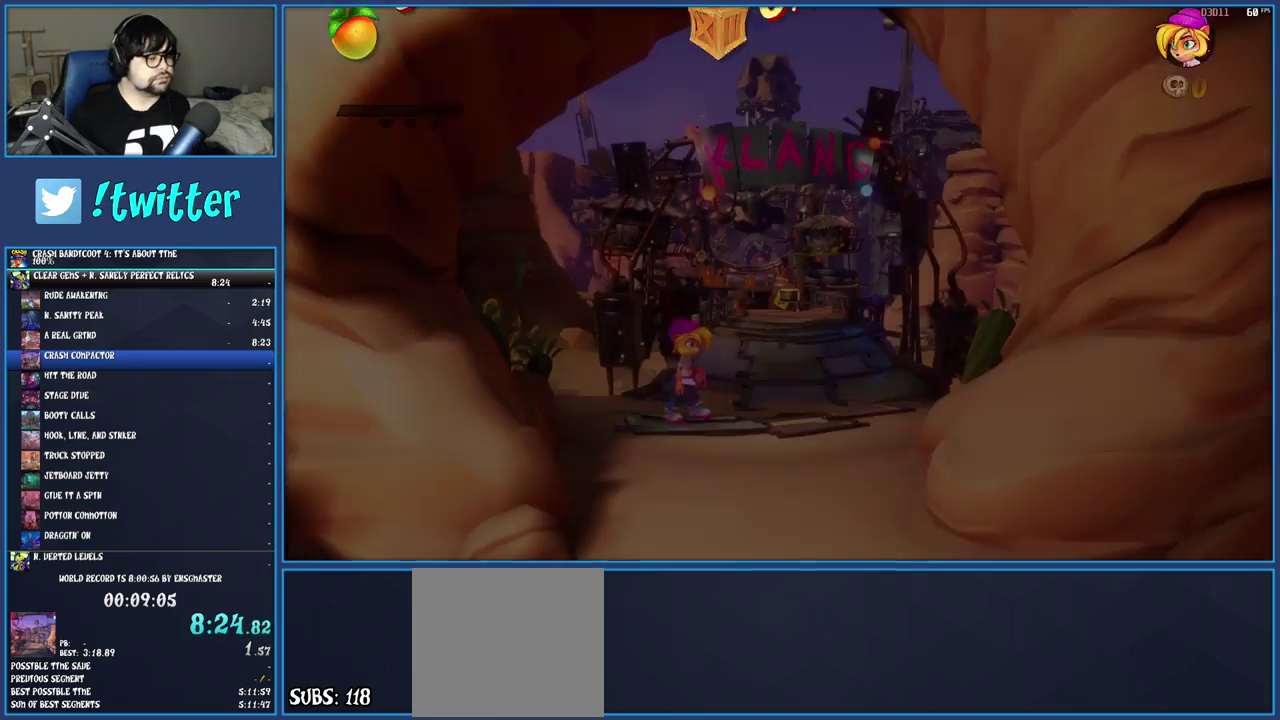
{"buttons": [], "left_stick": "up", "right_stick": "center", "events": [[83, "TRIANGLE", "up"], [150, "TRIANGLE", "down"], [233, "TRIANGLE", "up"], [317, "TRIANGLE", "down"], [317, "left_stick", "up-right"], [400, "TRIANGLE", "up"], [433, "left_stick", "up"]]}
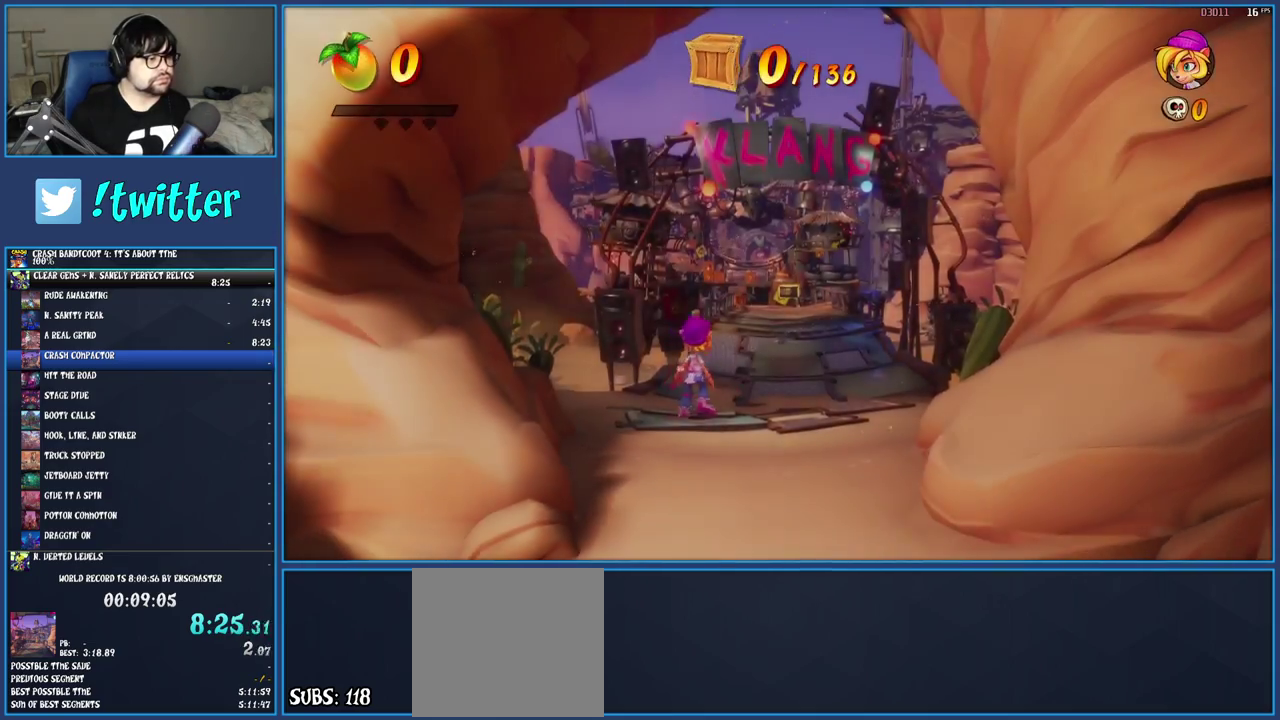
{"buttons": ["R1"], "left_stick": "up", "right_stick": "center", "events": [[17, "R1", "down"], [150, "R1", "up"], [200, "SQUARE", "down"], [333, "SQUARE", "up"], [417, "R1", "down"]]}
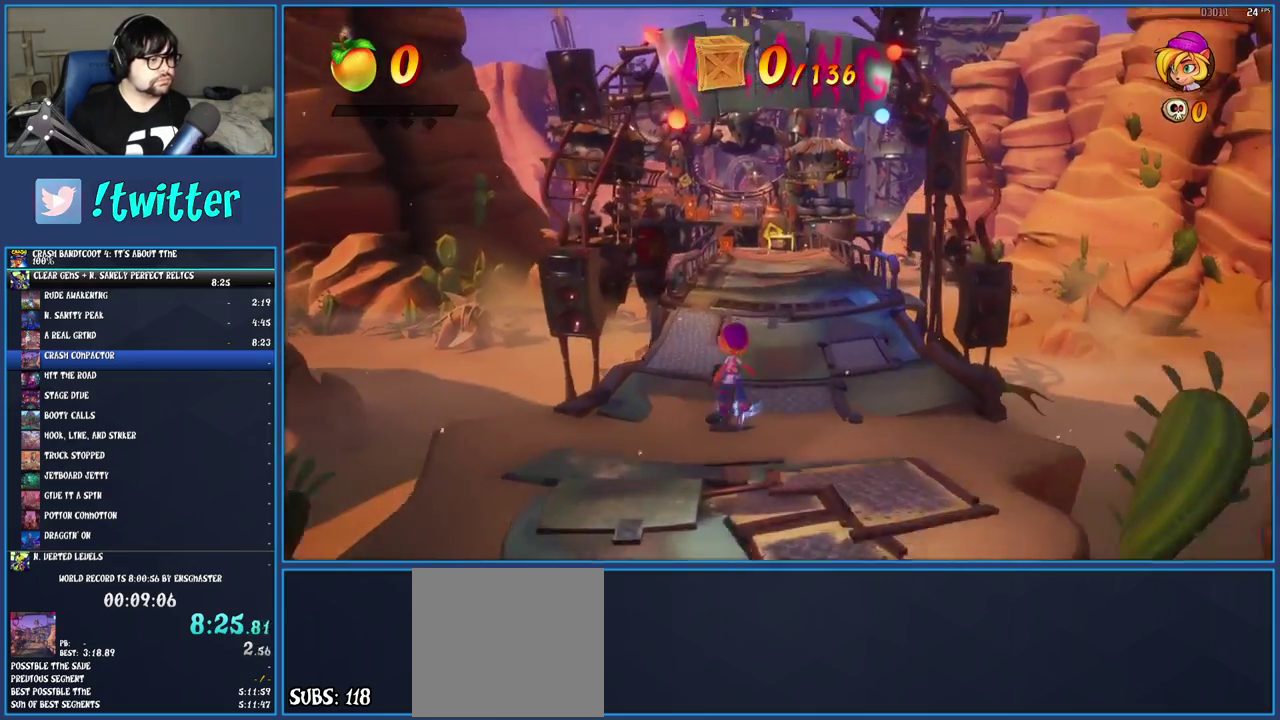
{"buttons": [], "left_stick": "up", "right_stick": "center", "events": [[33, "R1", "up"], [133, "SQUARE", "down"], [267, "SQUARE", "up"], [367, "R1", "down"], [467, "R1", "up"]]}
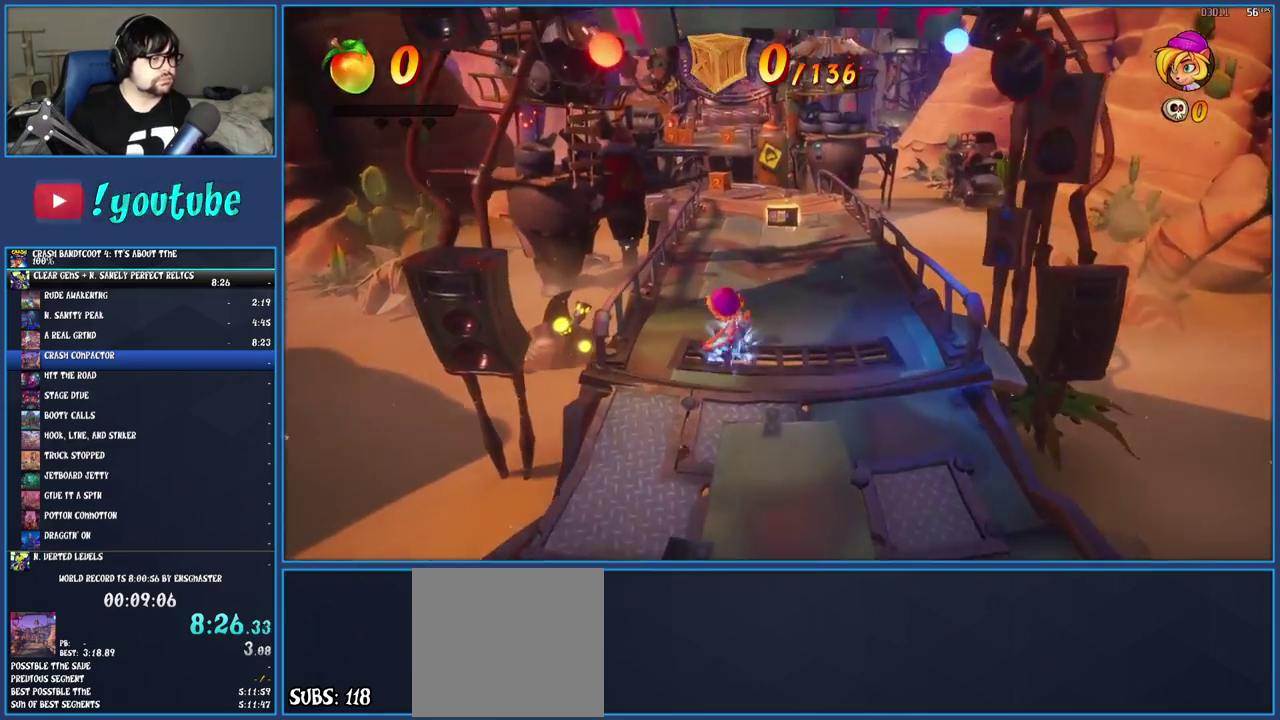
{"buttons": [], "left_stick": "up", "right_stick": "center", "events": [[83, "SQUARE", "down"], [233, "SQUARE", "up"], [317, "R1", "down"], [450, "R1", "up"]]}
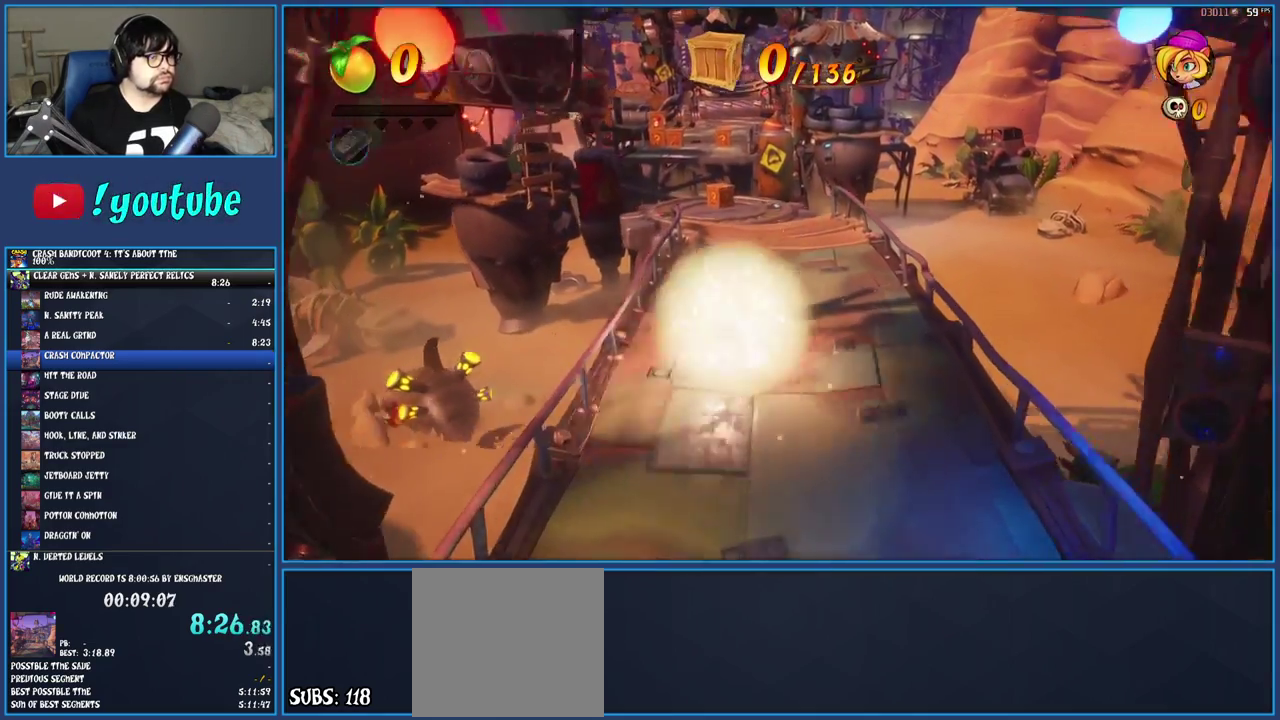
{"buttons": ["SQUARE"], "left_stick": "up", "right_stick": "center", "events": [[33, "SQUARE", "down"], [167, "SQUARE", "up"], [300, "R1", "down"], [317, "left_stick", "up-right"], [417, "R1", "up"], [433, "left_stick", "up"], [500, "SQUARE", "down"]]}
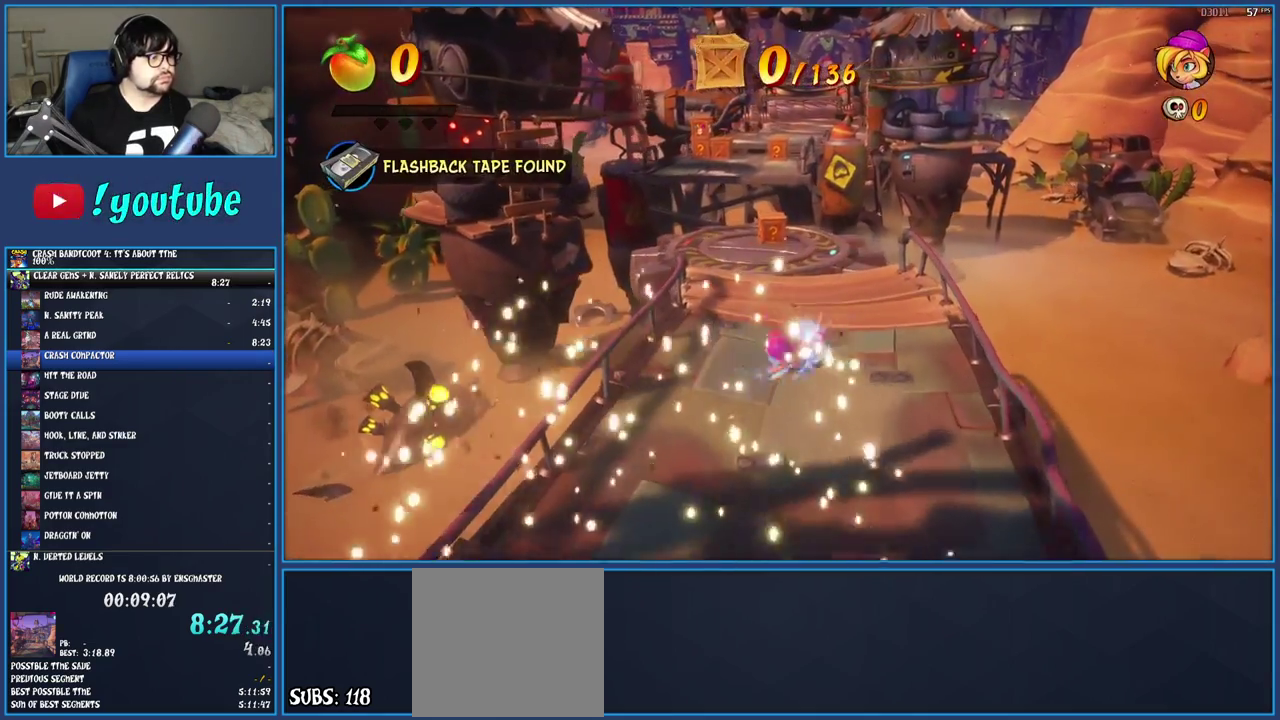
{"buttons": ["SQUARE"], "left_stick": "up", "right_stick": "center", "events": [[133, "SQUARE", "up"], [233, "R1", "down"], [317, "R1", "up"], [417, "SQUARE", "down"]]}
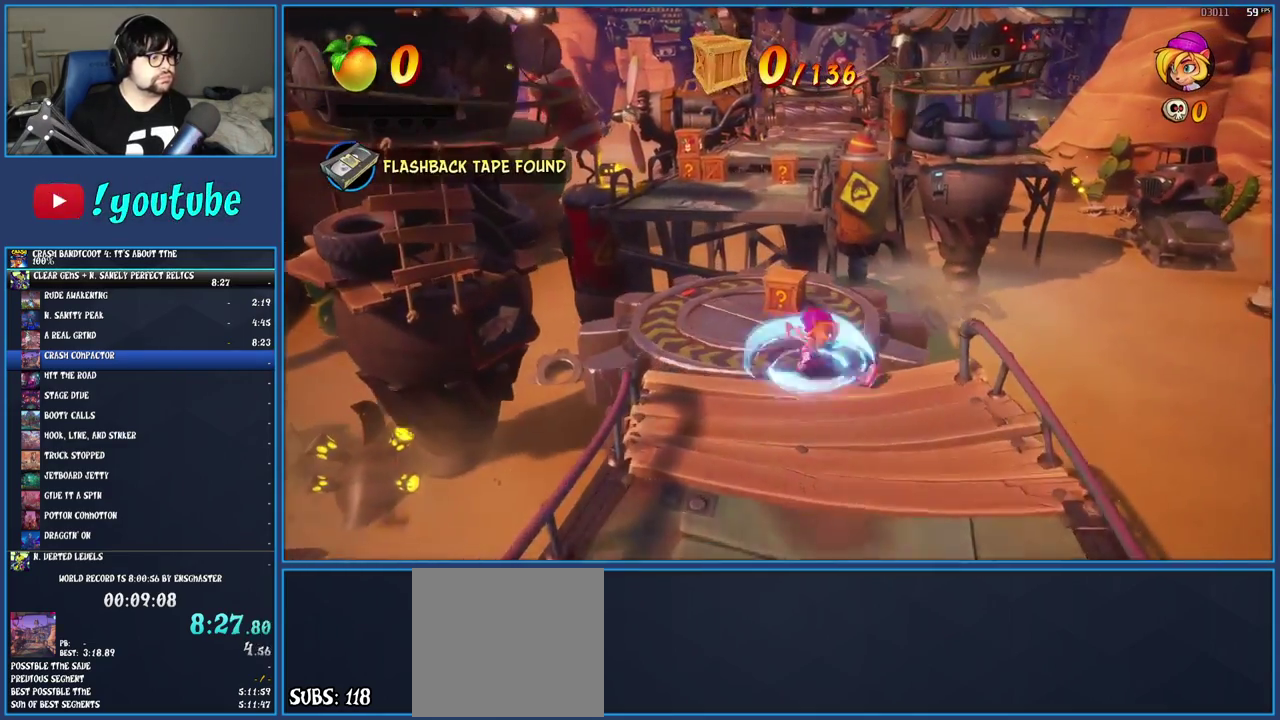
{"buttons": ["CROSS", "SQUARE"], "left_stick": "up", "right_stick": "center", "events": [[50, "SQUARE", "up"], [117, "R1", "down"], [217, "R1", "up"], [300, "SQUARE", "down"], [350, "CROSS", "down"]]}
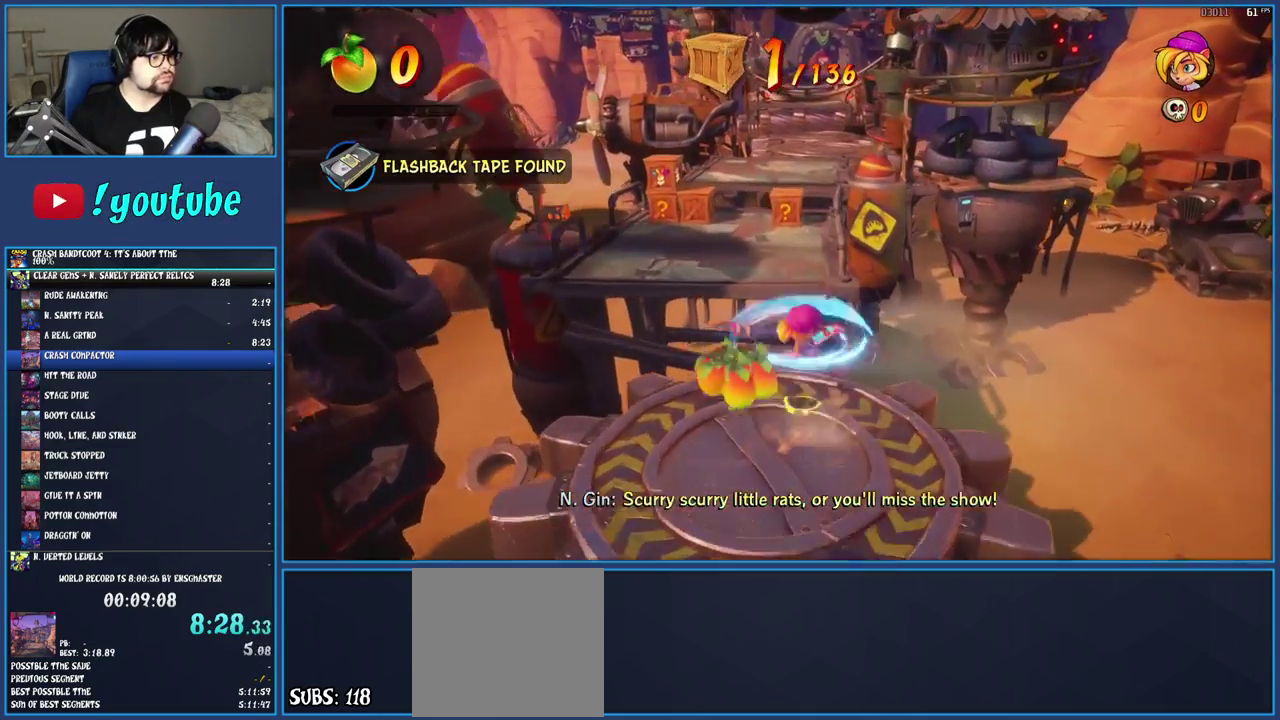
{"buttons": [], "left_stick": "up", "right_stick": "center", "events": [[33, "CROSS", "up"], [50, "SQUARE", "up"]]}
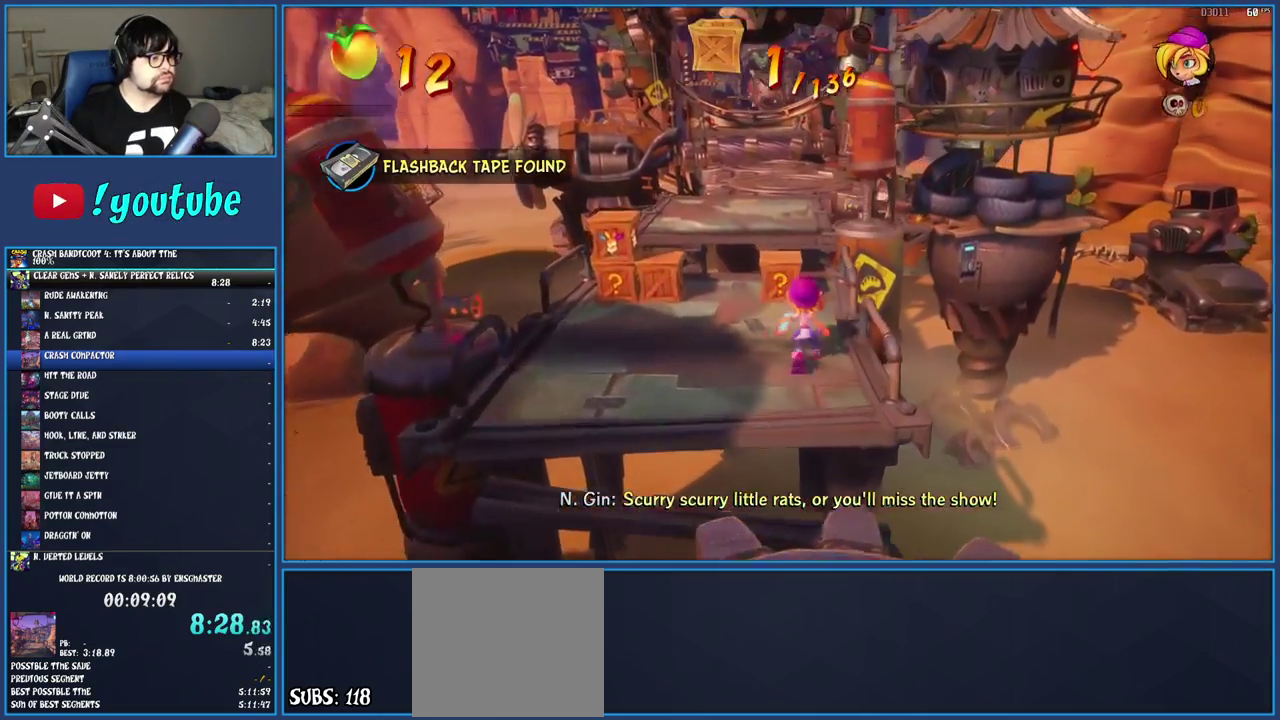
{"buttons": ["SQUARE"], "left_stick": "left", "right_stick": "center", "events": [[117, "left_stick", "up-left"], [283, "SQUARE", "down"], [333, "left_stick", "left"]]}